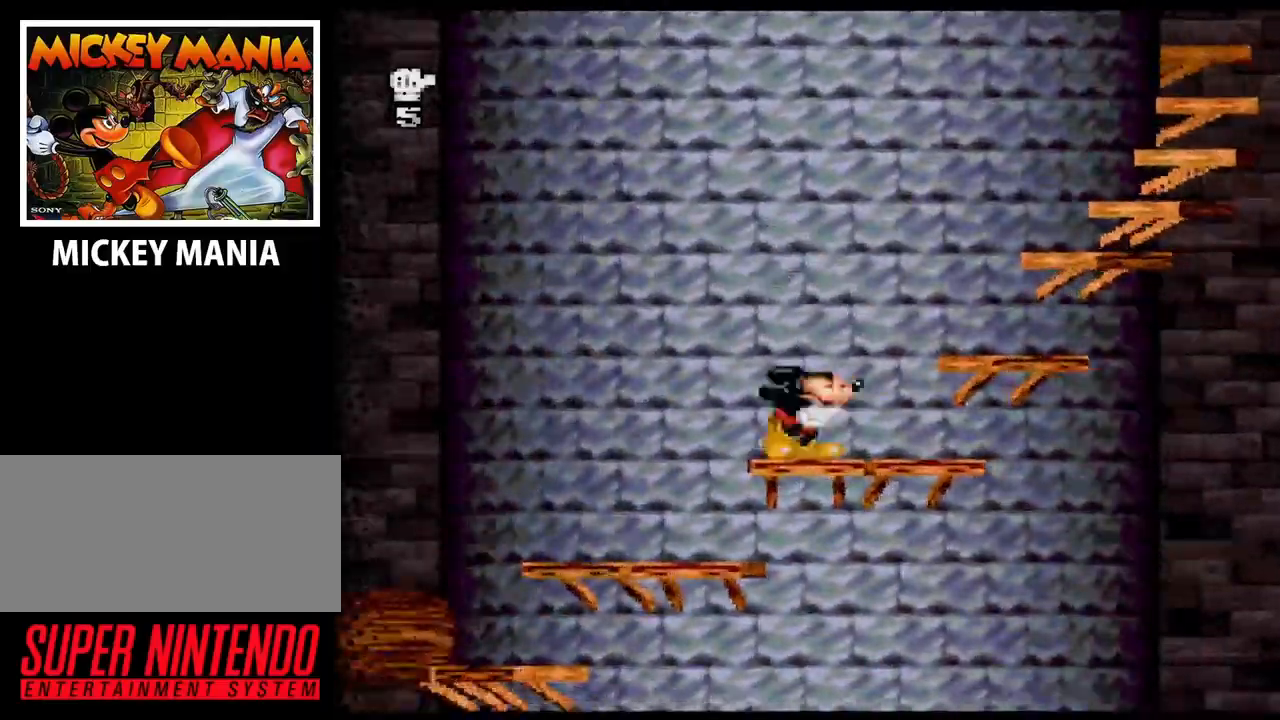
Gameplay with a controller (Nintendo layout); each line is a JSON object with the inputs held at the frame after it. "events" lists button and stick changes between this image and that frame as [ms after this image, input, new state], when the widget could be followed in between. Not read: L3 R3.
{"buttons": [], "events": [[100, "B", "down"], [433, "DPAD_RIGHT", "up"], [500, "B", "up"]]}
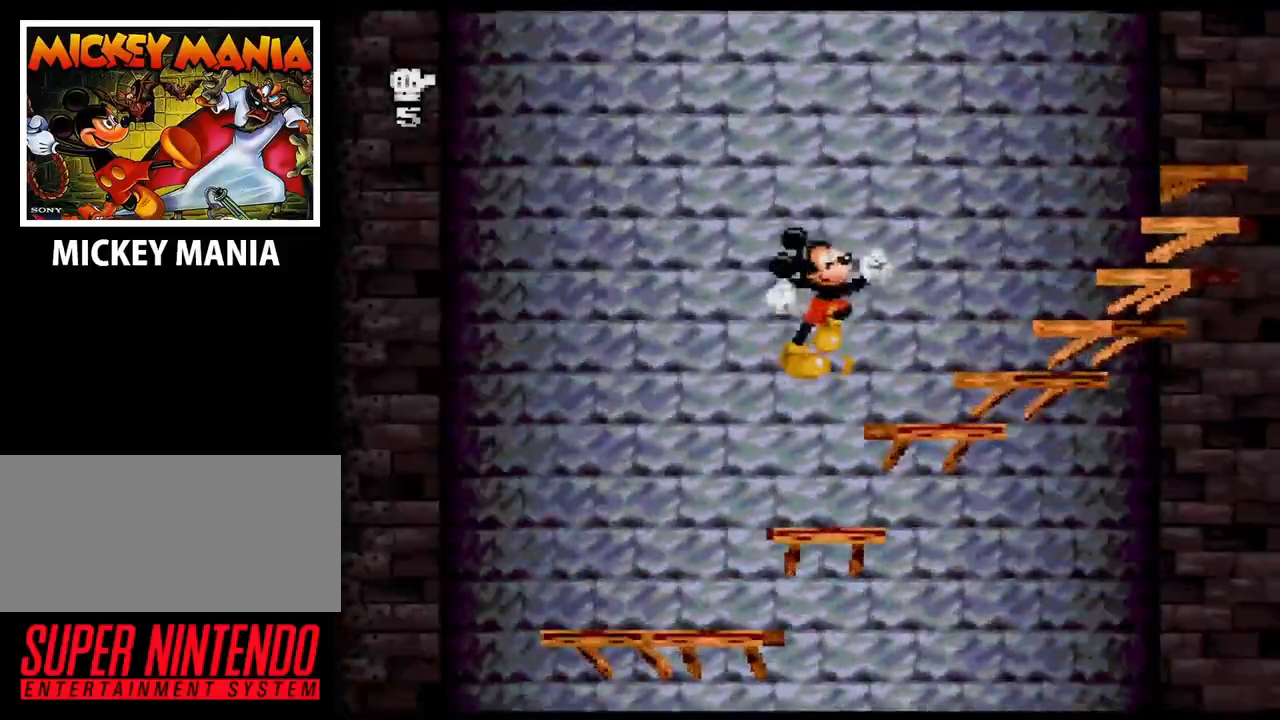
{"buttons": ["B", "DPAD_RIGHT"], "events": [[433, "B", "down"], [467, "DPAD_RIGHT", "down"]]}
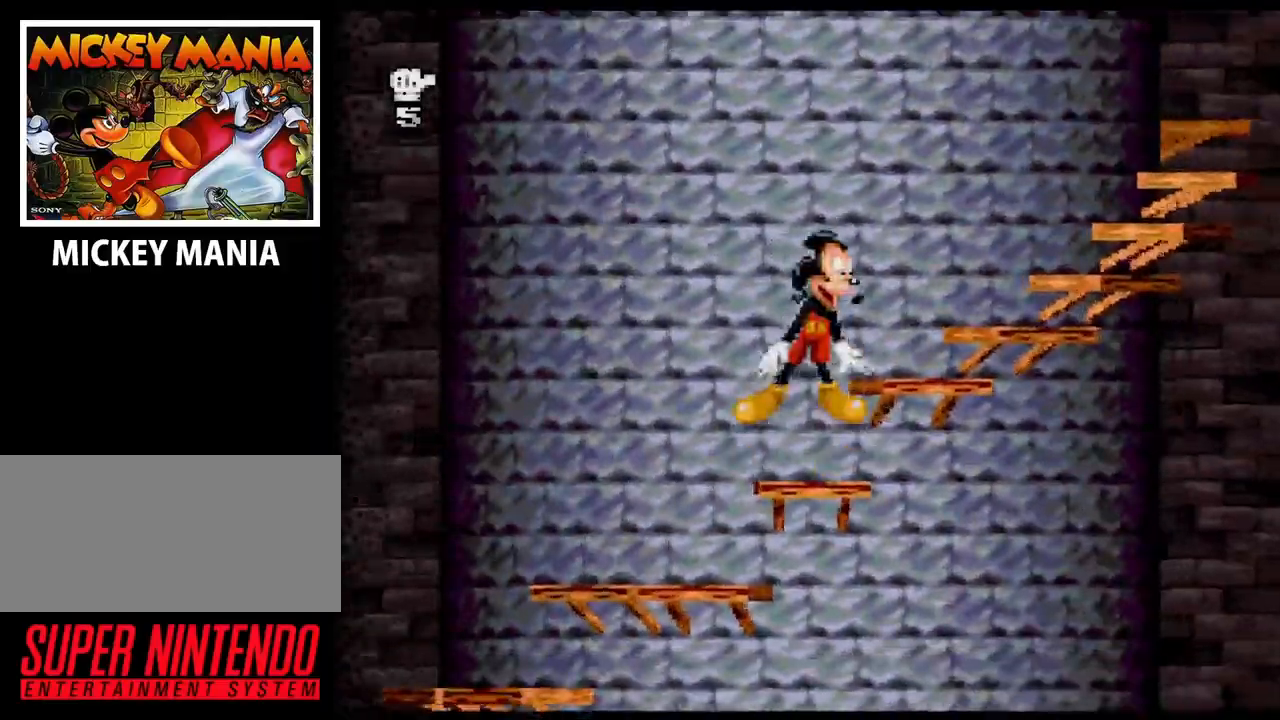
{"buttons": ["DPAD_RIGHT"], "events": [[333, "B", "up"]]}
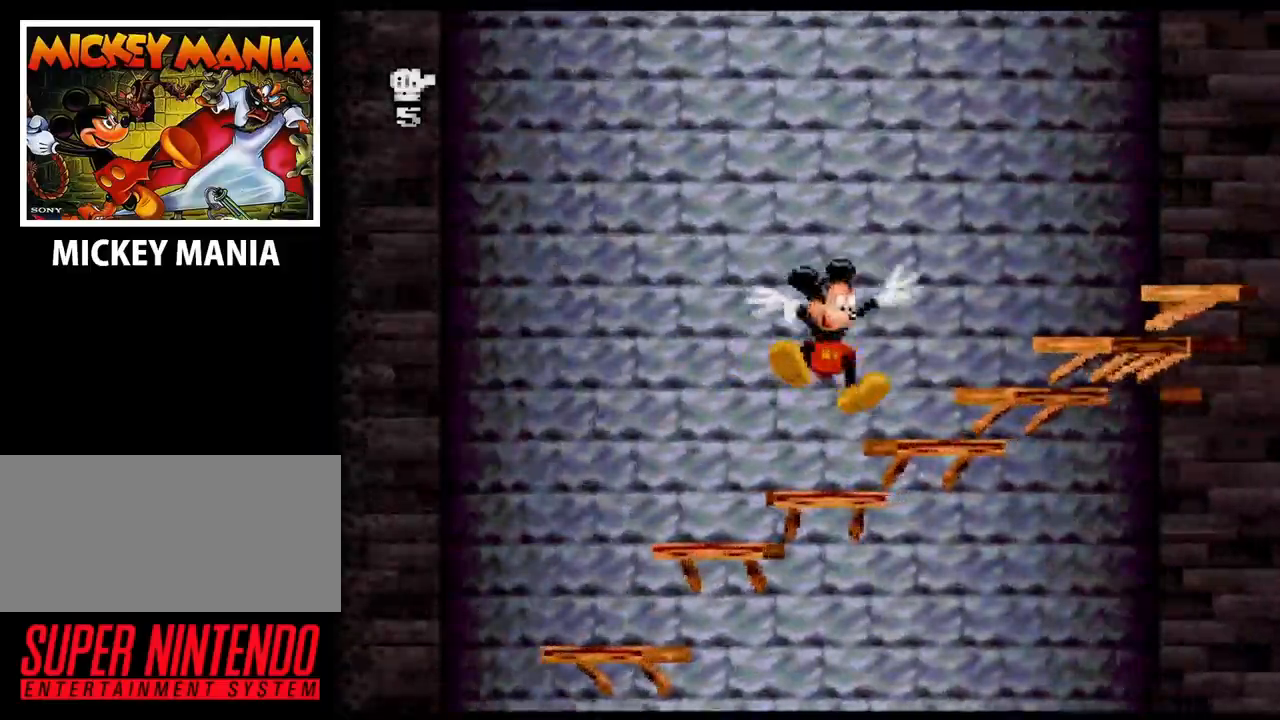
{"buttons": ["B", "DPAD_RIGHT"], "events": [[100, "B", "down"]]}
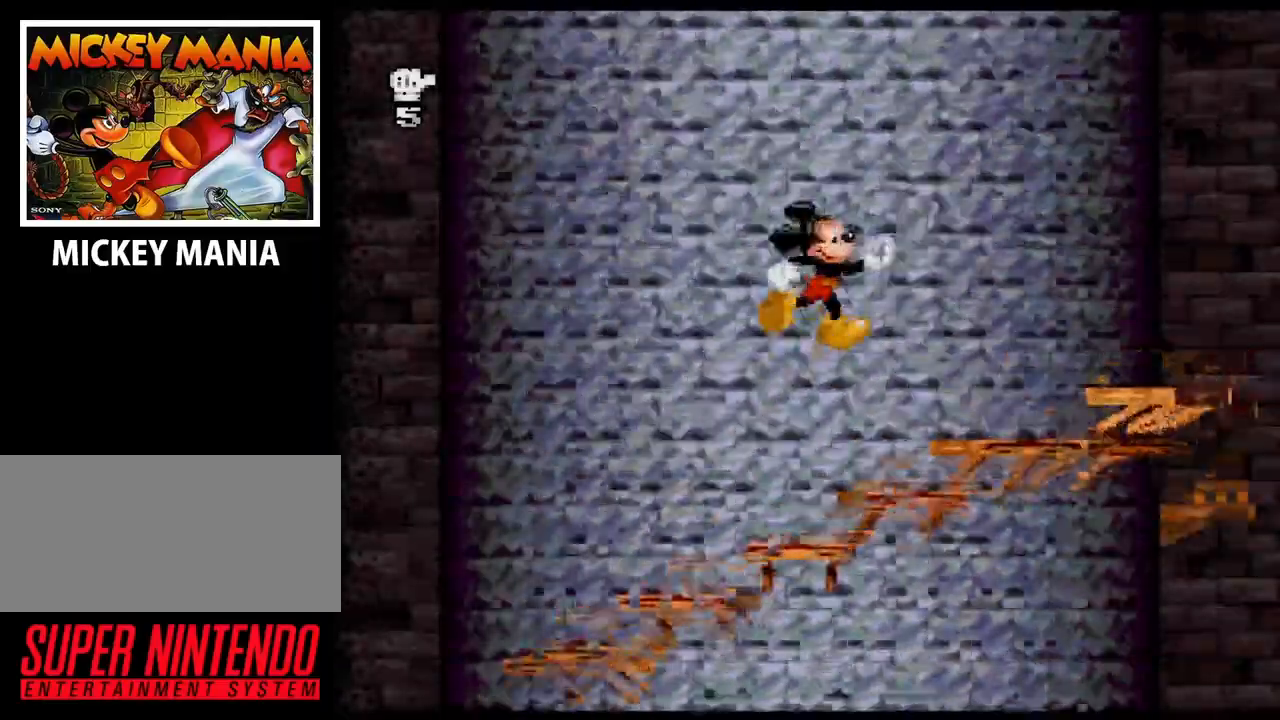
{"buttons": ["B", "DPAD_RIGHT"], "events": [[200, "B", "up"], [433, "B", "down"]]}
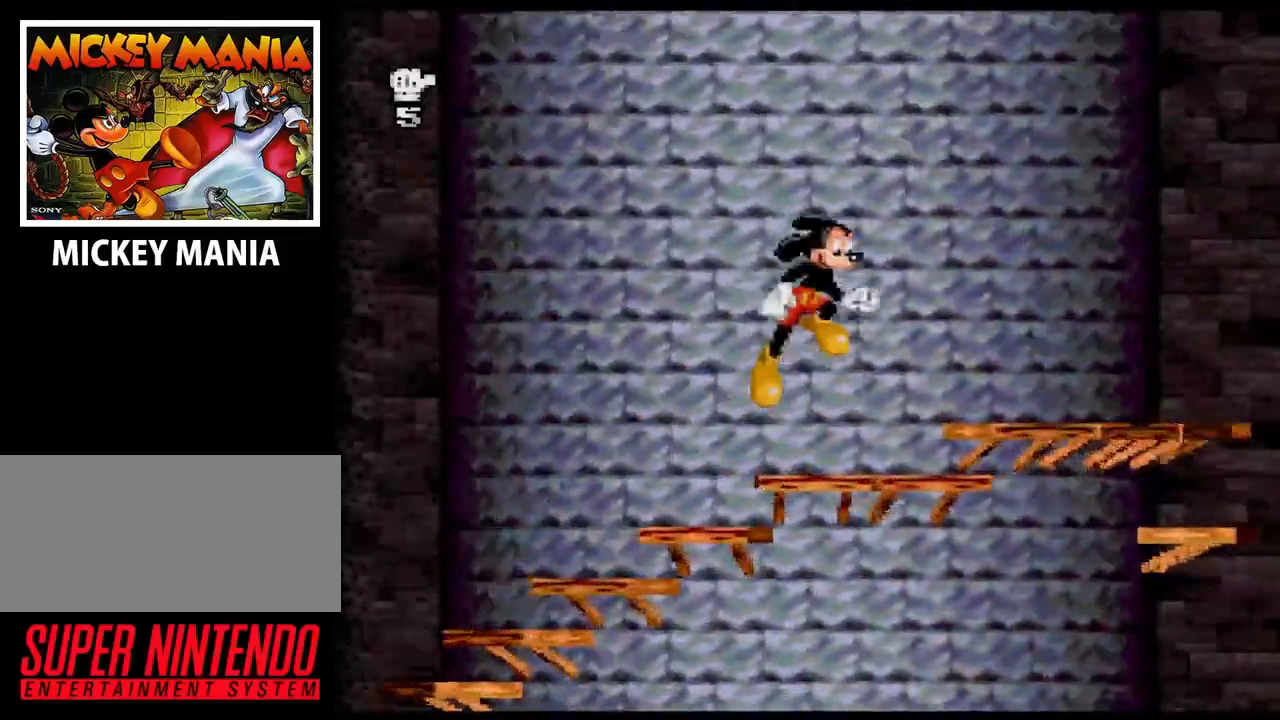
{"buttons": ["DPAD_RIGHT"], "events": [[267, "B", "up"]]}
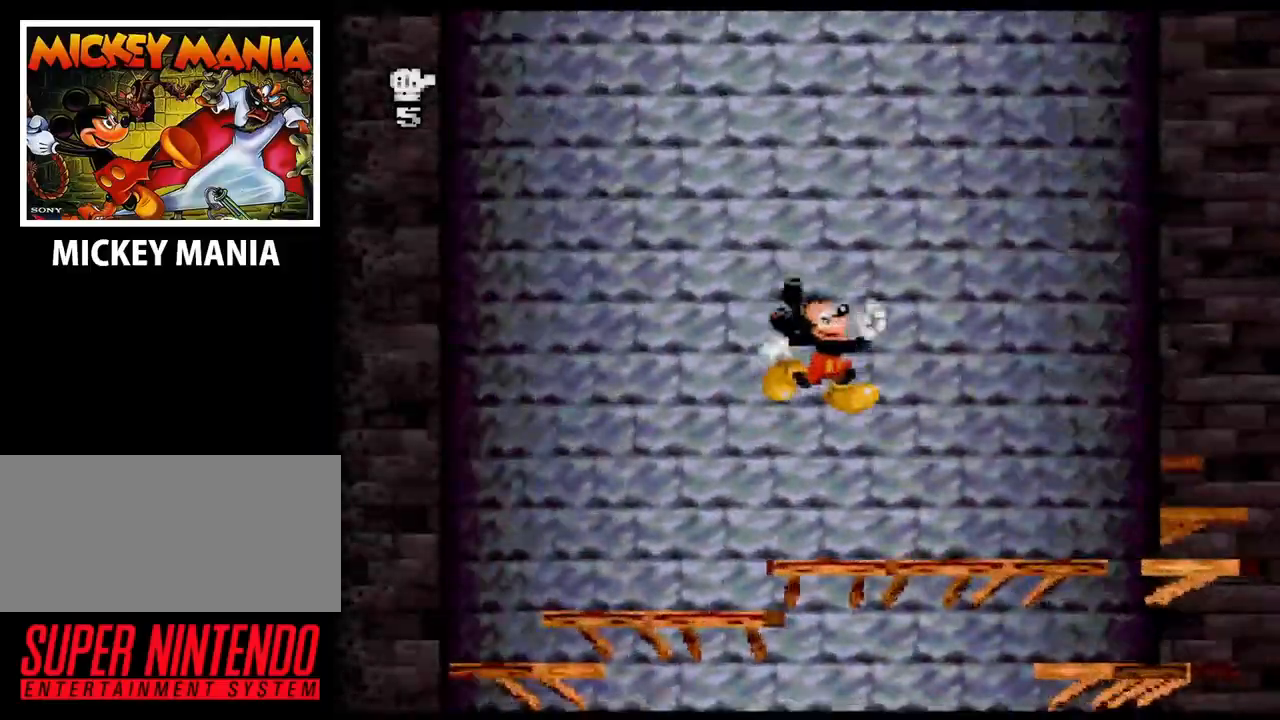
{"buttons": ["DPAD_RIGHT"], "events": []}
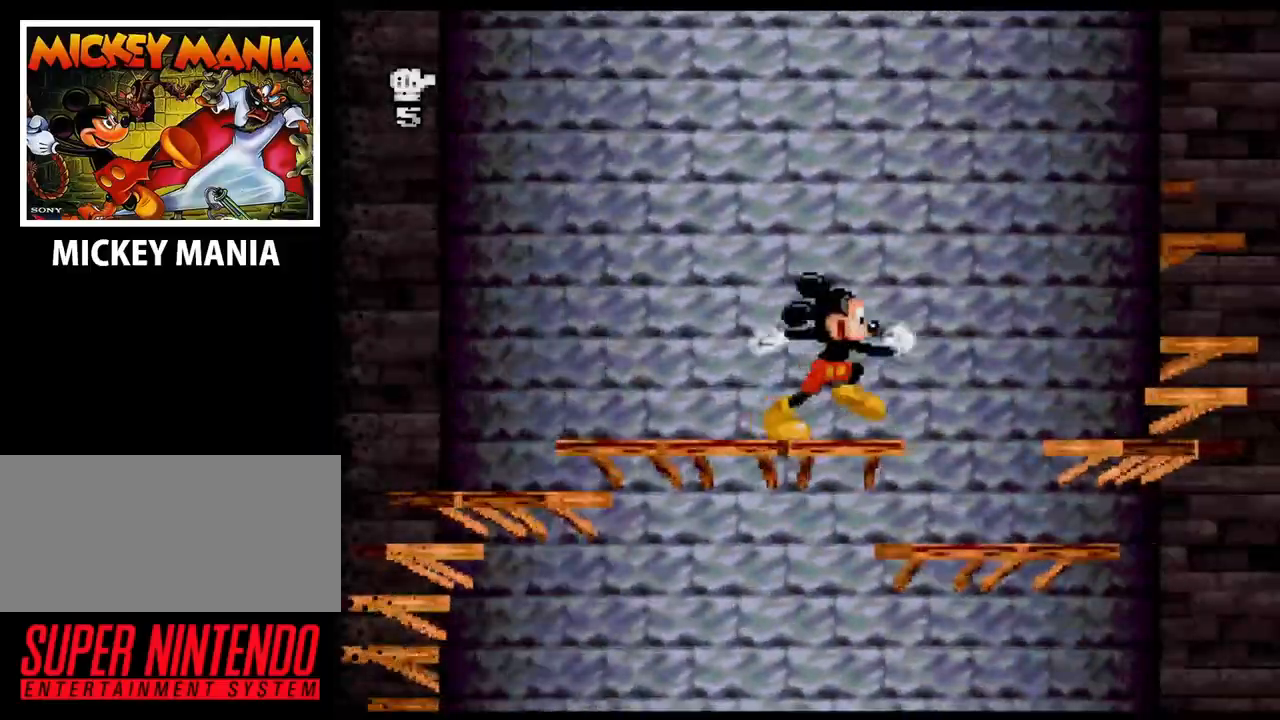
{"buttons": ["DPAD_RIGHT"], "events": [[67, "B", "down"], [433, "B", "up"]]}
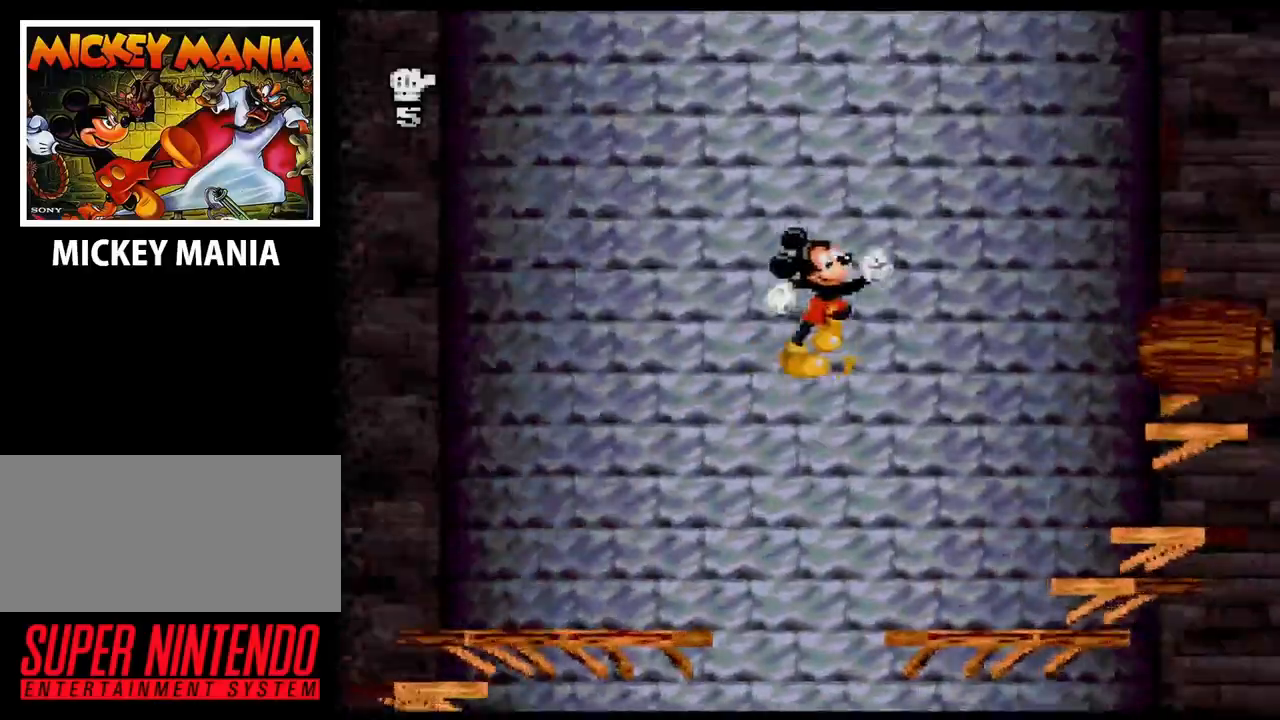
{"buttons": [], "events": [[467, "DPAD_RIGHT", "up"]]}
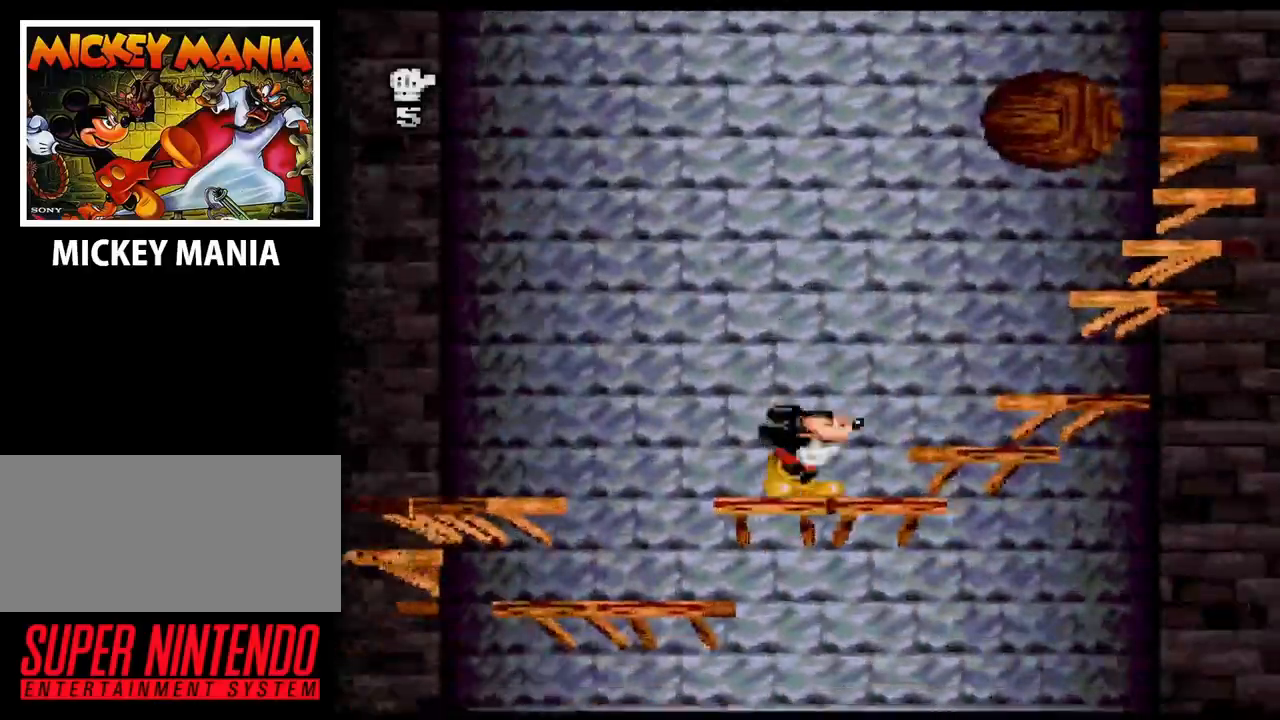
{"buttons": ["DPAD_LEFT"], "events": [[133, "DPAD_LEFT", "down"], [300, "DPAD_LEFT", "up"], [467, "DPAD_LEFT", "down"]]}
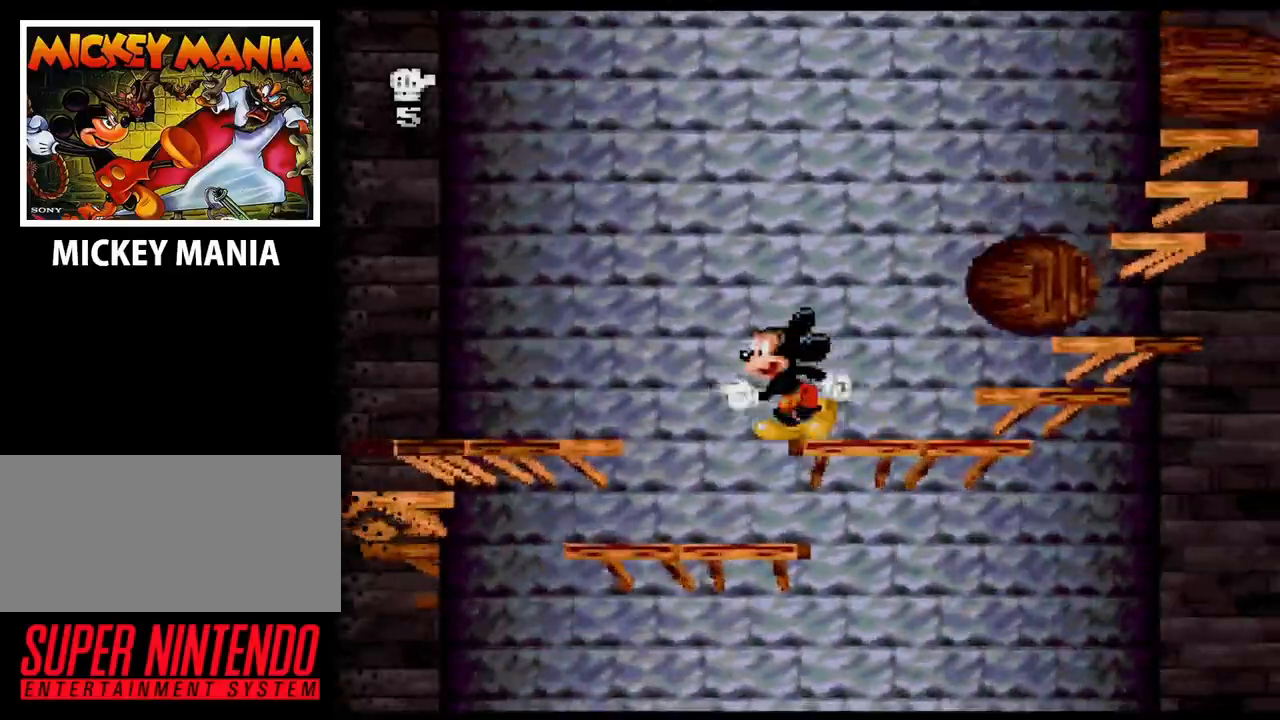
{"buttons": ["B", "DPAD_RIGHT"], "events": [[67, "B", "down"], [133, "DPAD_DOWN", "down"], [133, "DPAD_LEFT", "up"], [167, "DPAD_DOWN", "up"], [167, "DPAD_RIGHT", "down"]]}
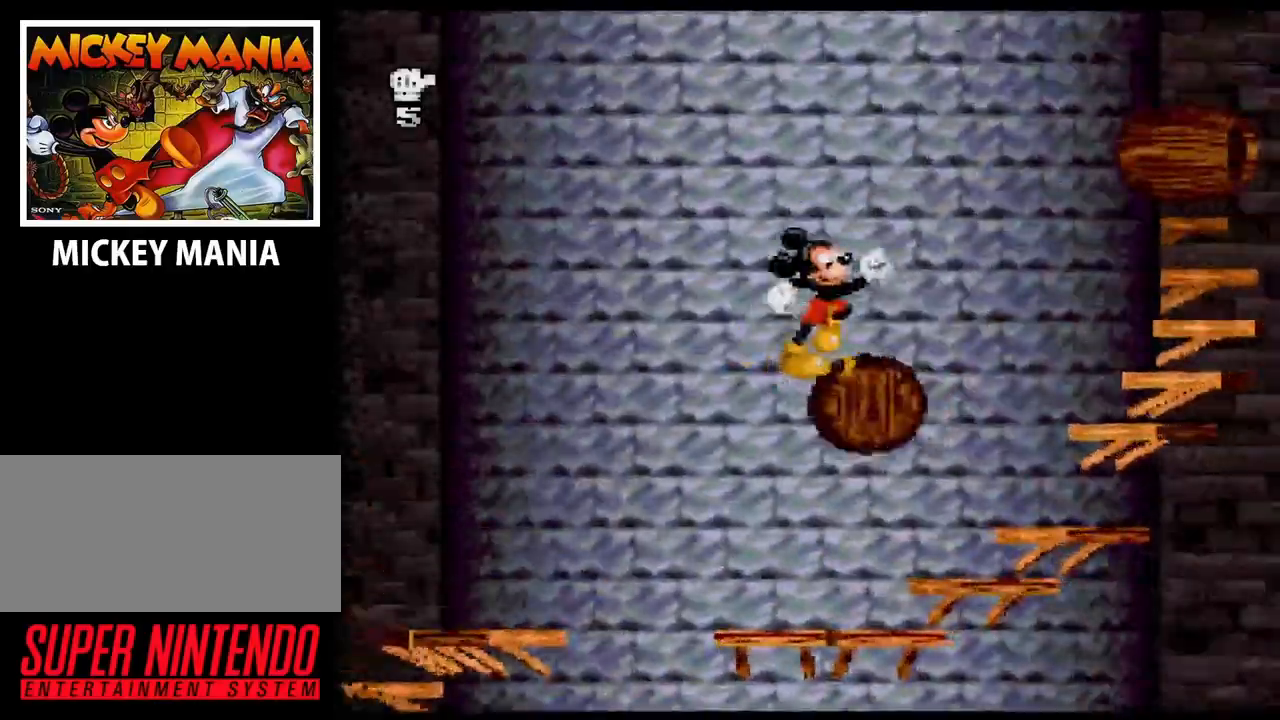
{"buttons": ["DPAD_RIGHT"], "events": [[300, "B", "up"]]}
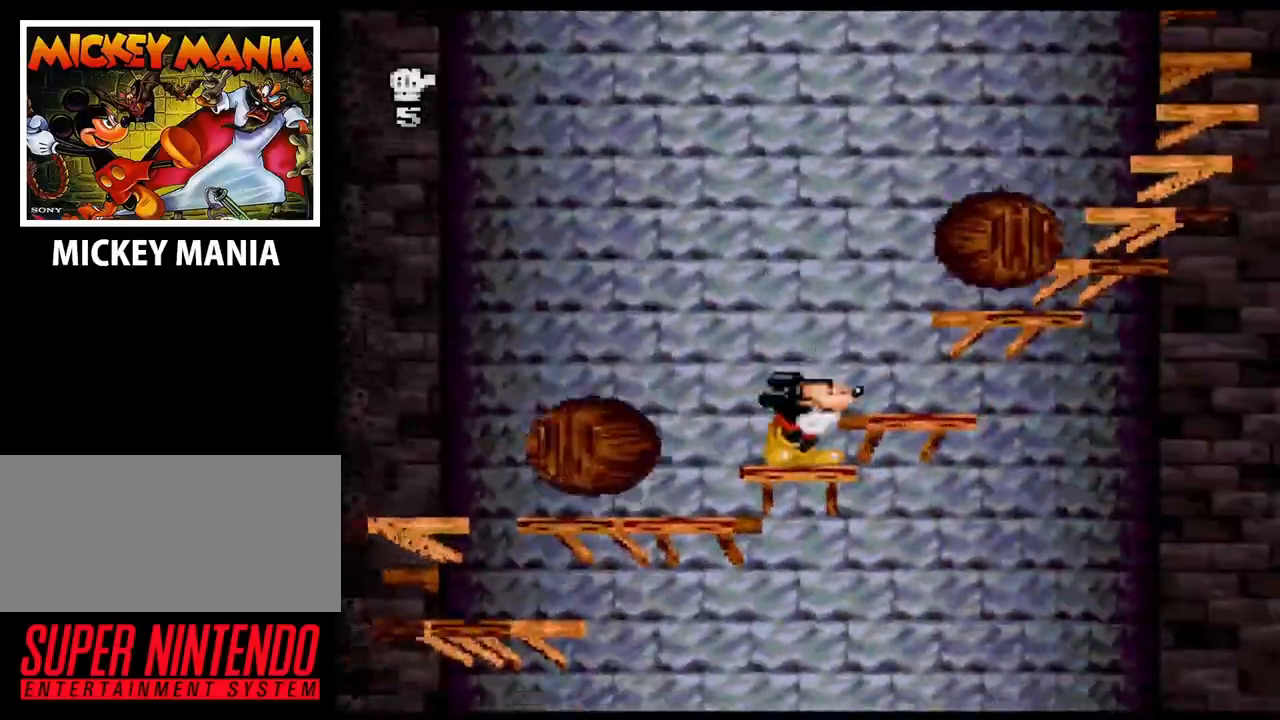
{"buttons": ["DPAD_LEFT"], "events": [[33, "DPAD_RIGHT", "up"], [467, "DPAD_LEFT", "down"]]}
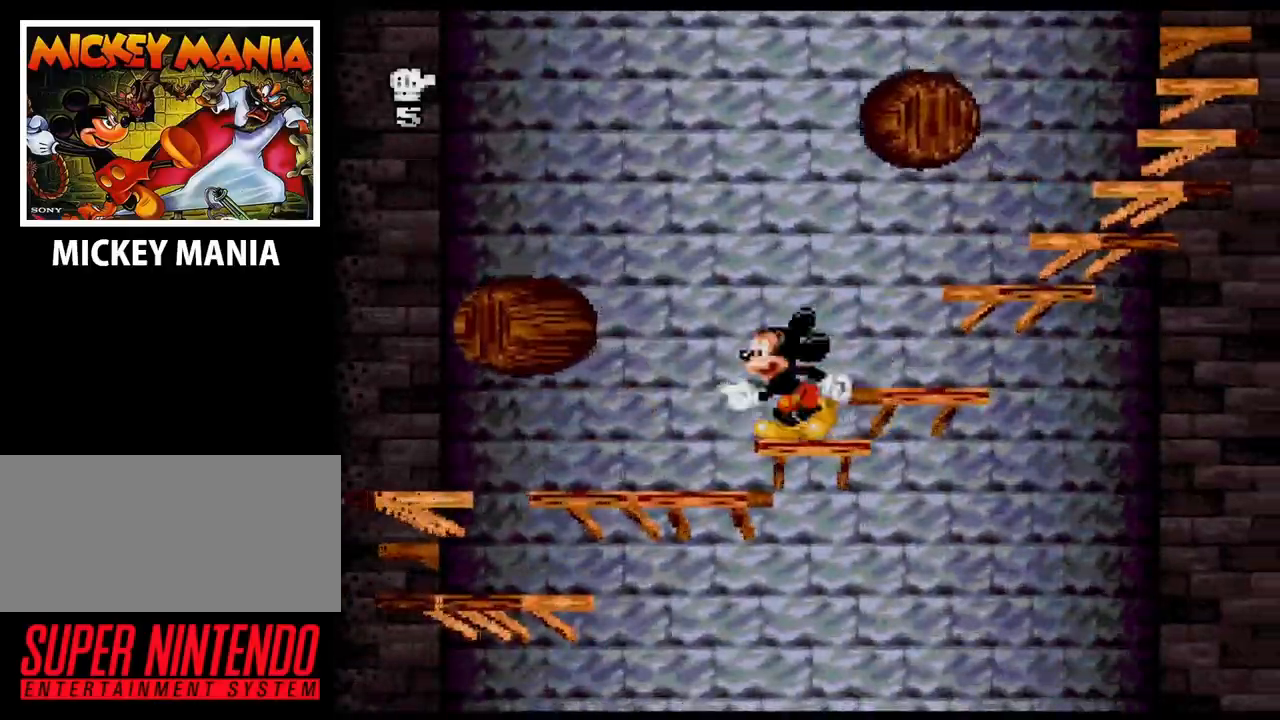
{"buttons": ["B", "DPAD_RIGHT"], "events": [[100, "B", "down"], [200, "DPAD_LEFT", "up"], [267, "DPAD_RIGHT", "down"]]}
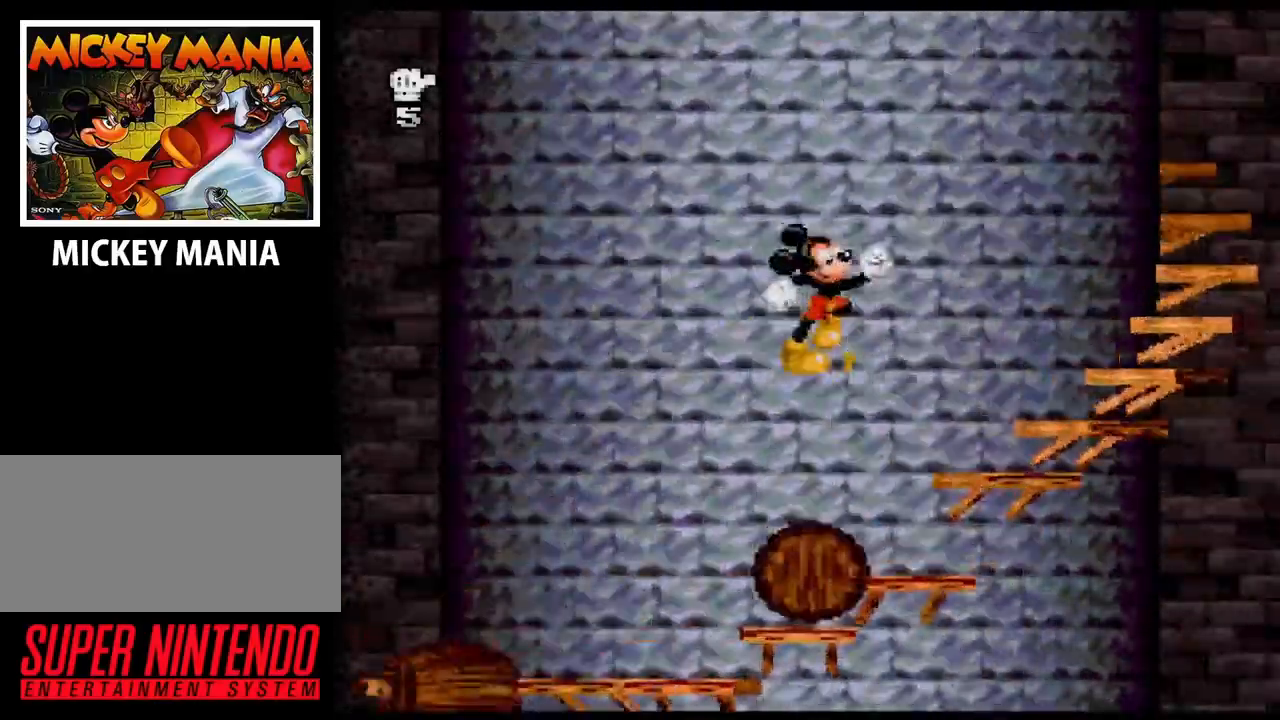
{"buttons": [], "events": [[200, "DPAD_RIGHT", "up"], [233, "B", "up"]]}
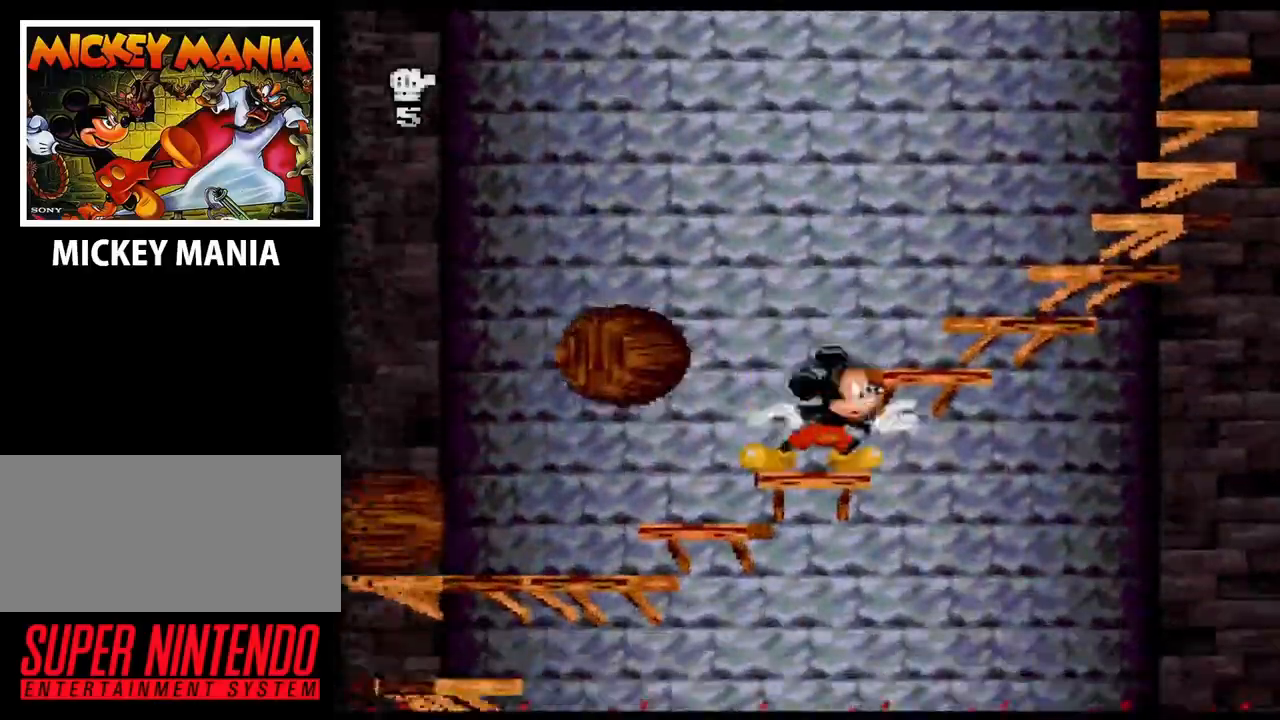
{"buttons": ["B", "DPAD_RIGHT"], "events": [[67, "B", "down"], [100, "DPAD_RIGHT", "down"]]}
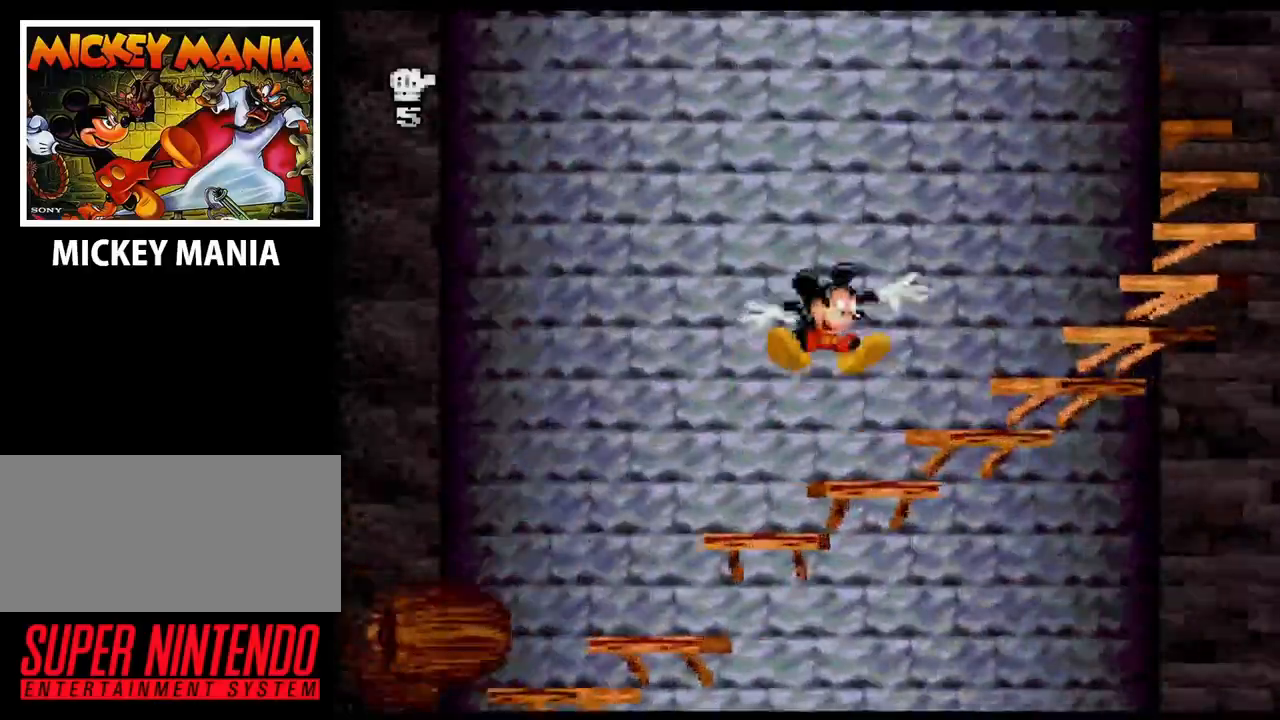
{"buttons": ["B", "DPAD_RIGHT"], "events": [[33, "B", "up"], [233, "B", "down"]]}
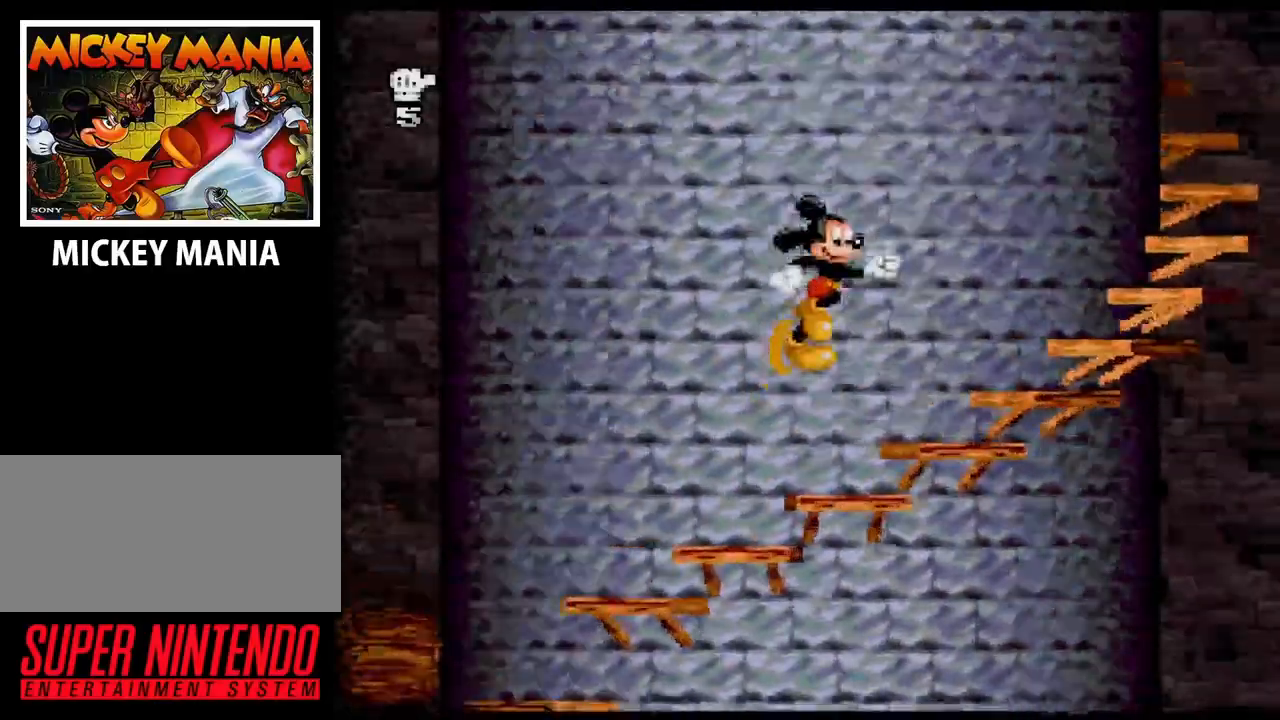
{"buttons": ["DPAD_RIGHT"], "events": [[300, "B", "up"]]}
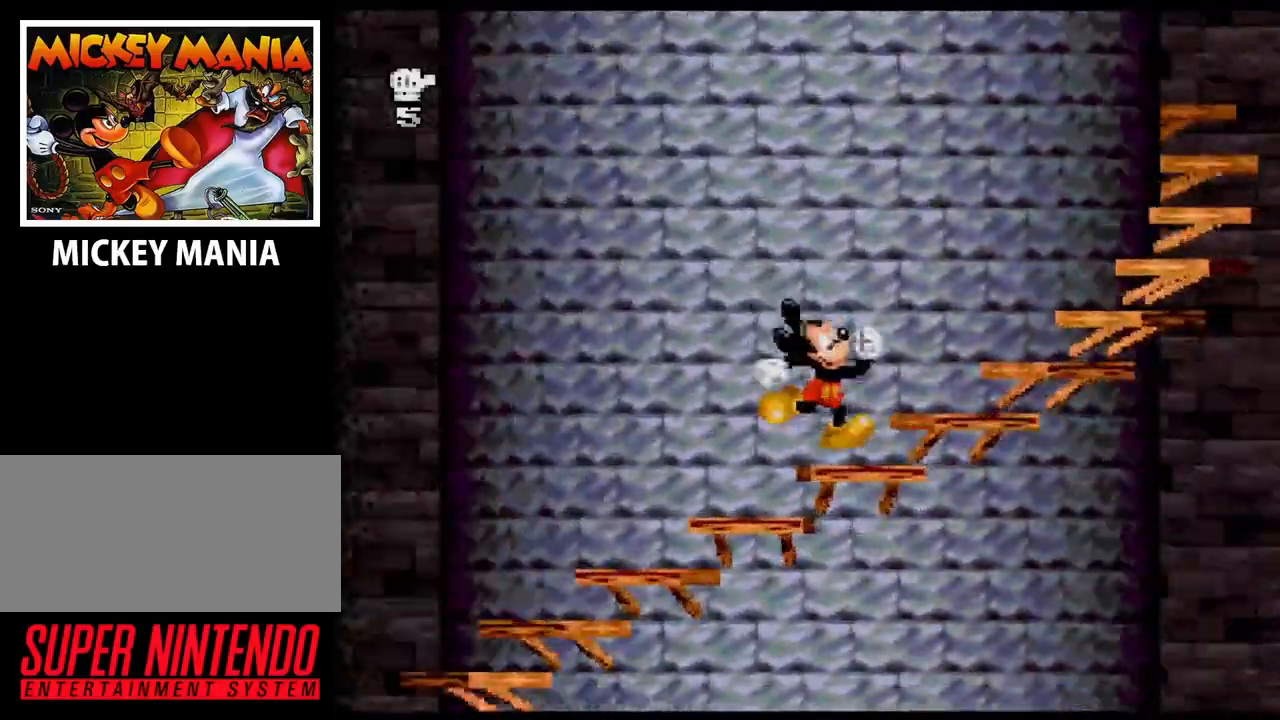
{"buttons": ["B", "DPAD_RIGHT"], "events": [[33, "B", "down"]]}
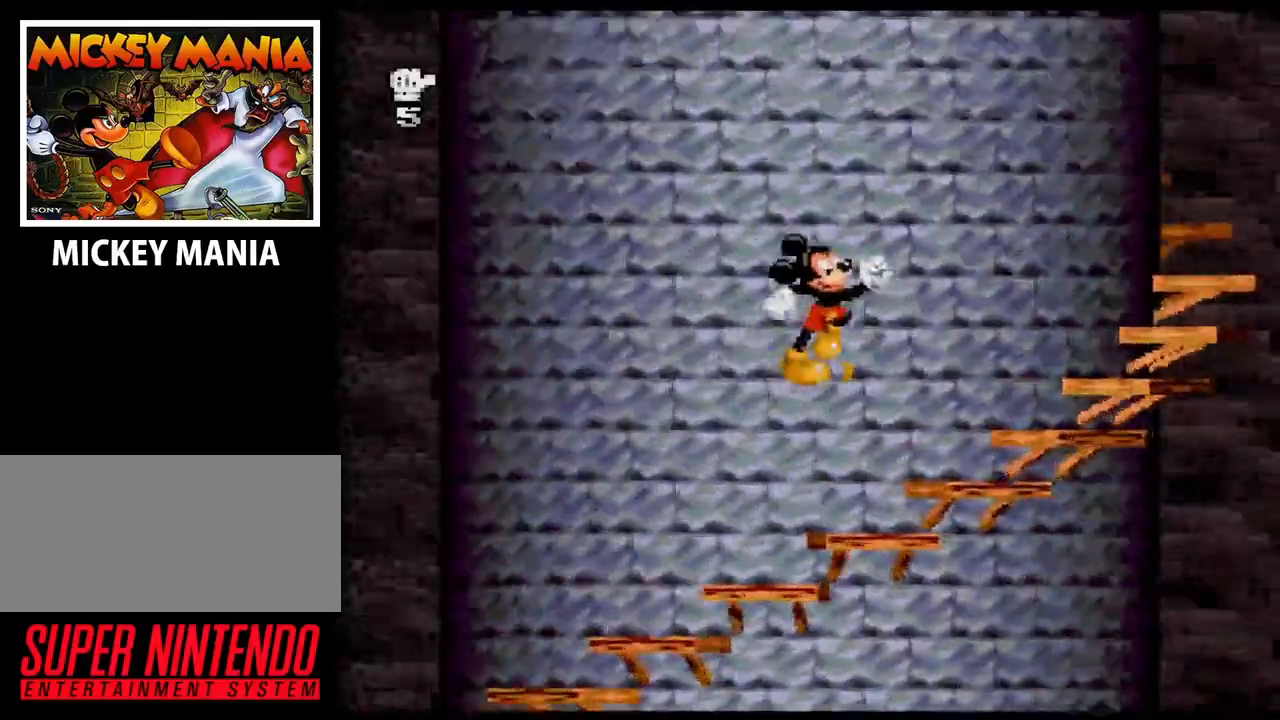
{"buttons": ["B", "DPAD_RIGHT"], "events": [[33, "B", "up"], [333, "B", "down"]]}
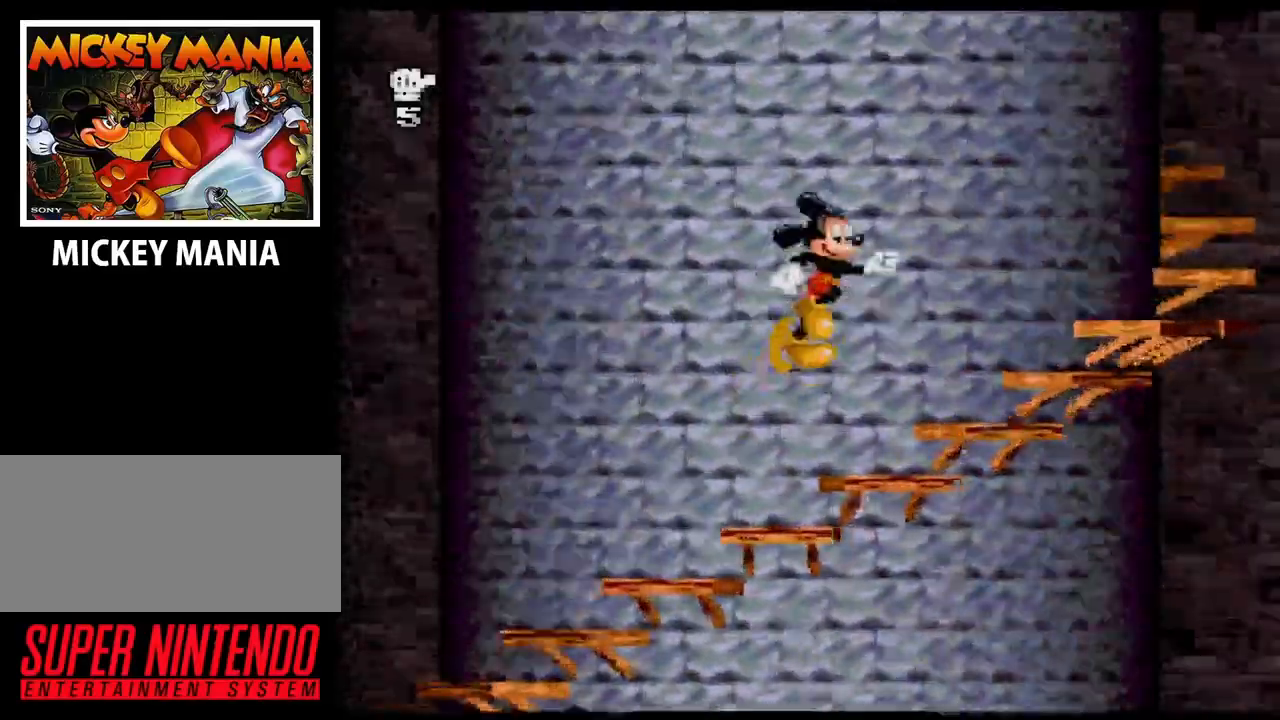
{"buttons": ["DPAD_RIGHT"], "events": [[267, "B", "up"]]}
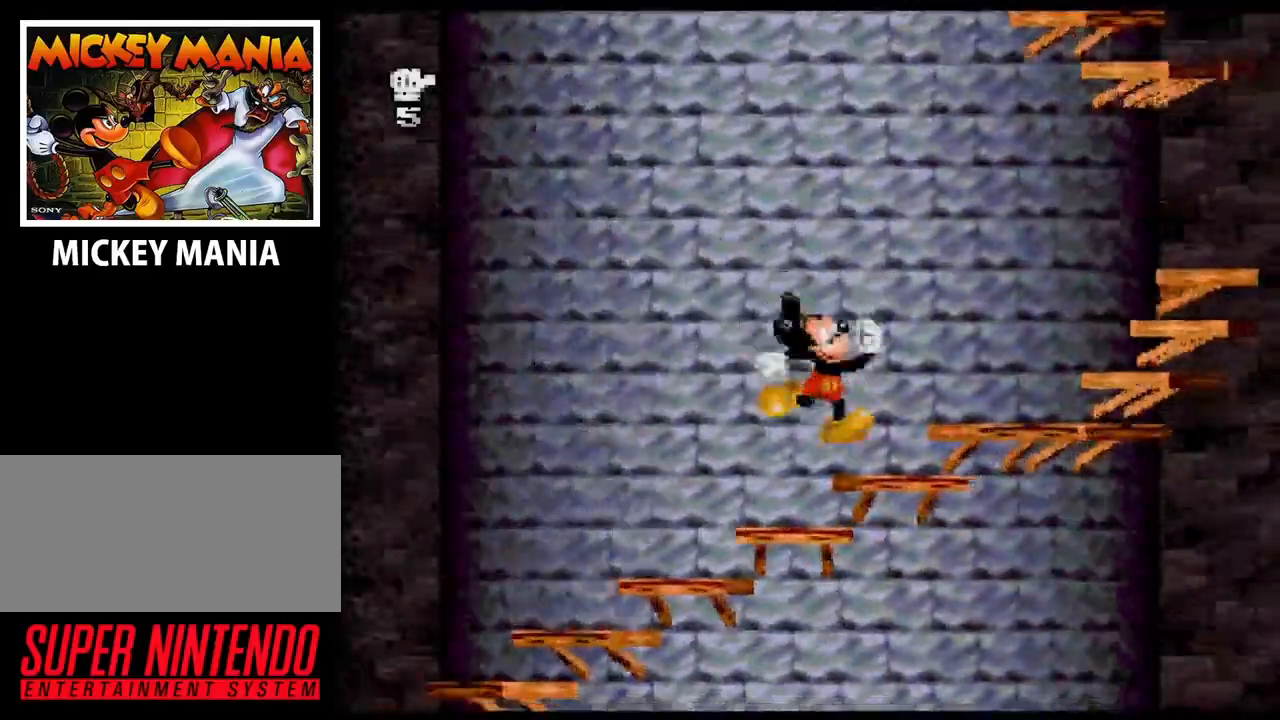
{"buttons": ["DPAD_RIGHT"], "events": [[100, "B", "down"], [433, "B", "up"]]}
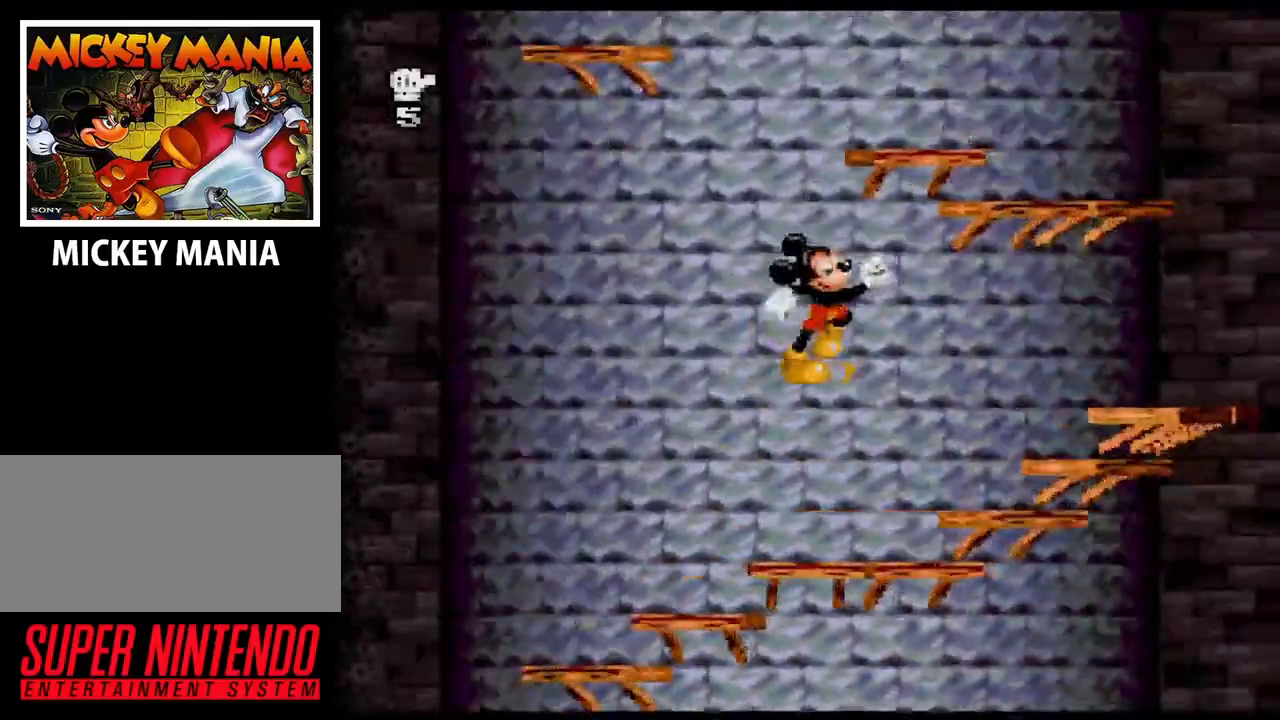
{"buttons": ["B", "DPAD_RIGHT"], "events": [[400, "B", "down"]]}
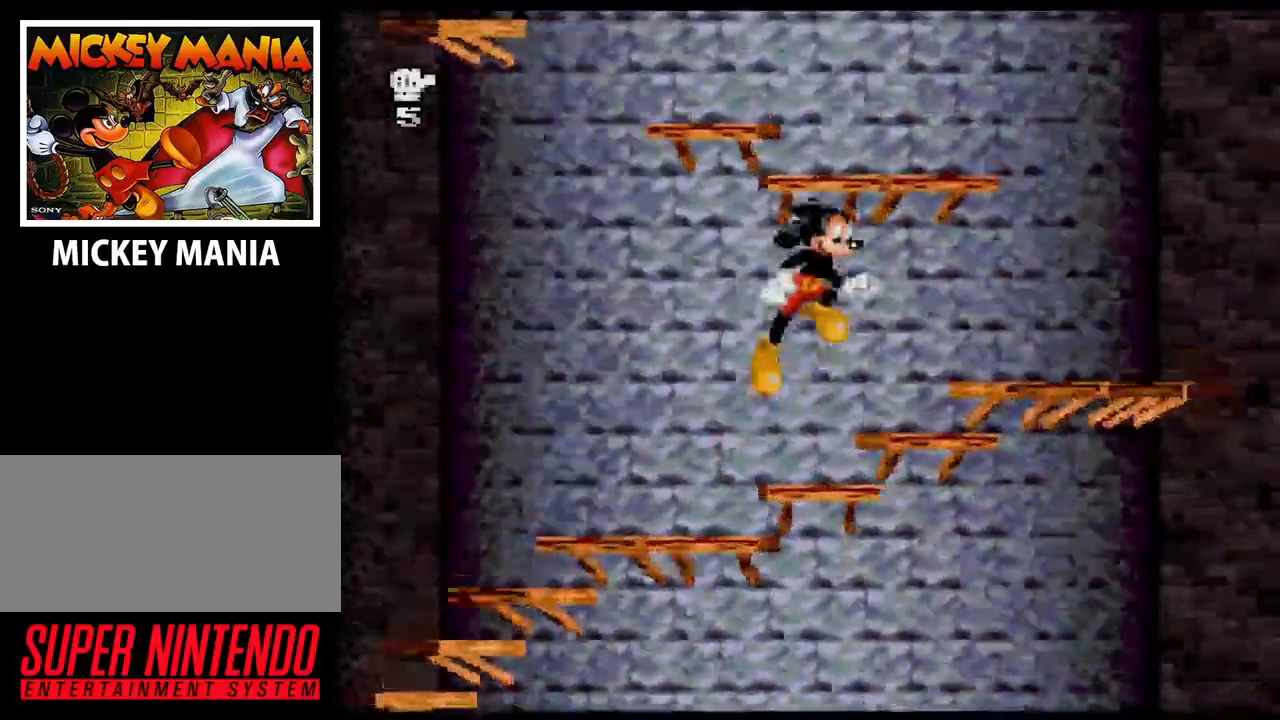
{"buttons": ["B", "DPAD_RIGHT"], "events": [[133, "B", "up"], [433, "B", "down"]]}
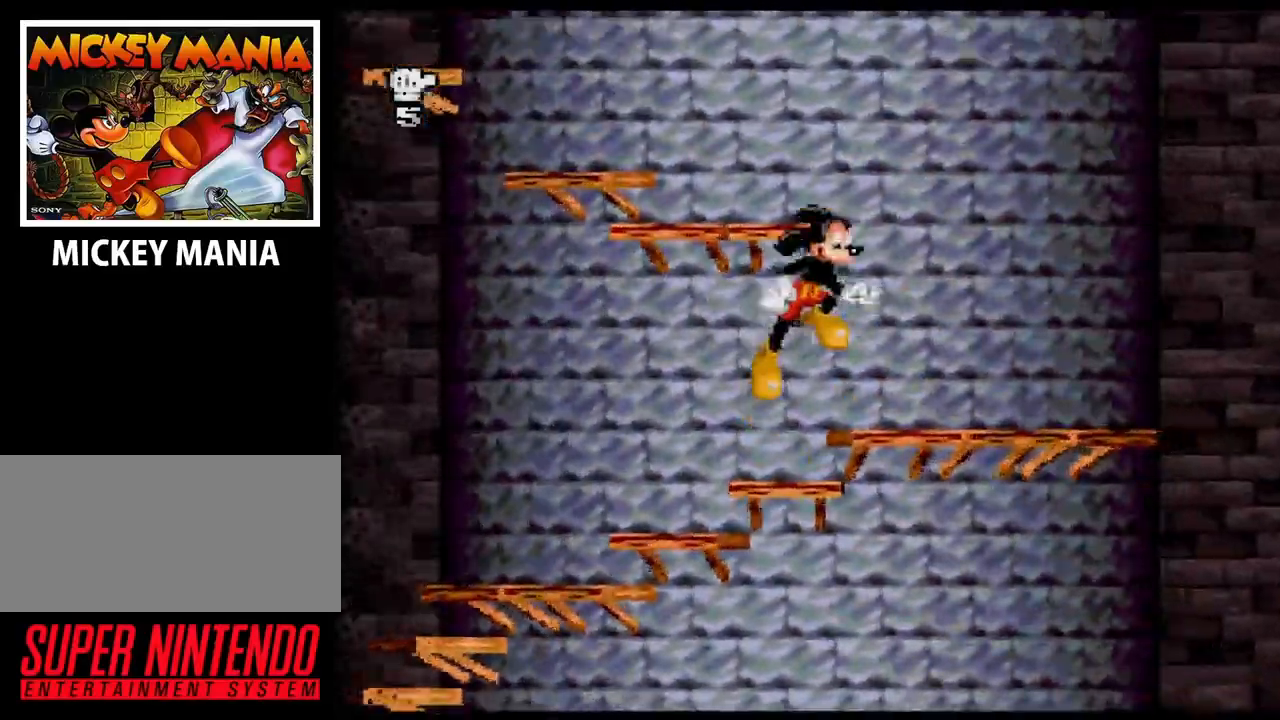
{"buttons": ["B"], "events": [[100, "B", "up"], [400, "DPAD_RIGHT", "up"], [500, "B", "down"]]}
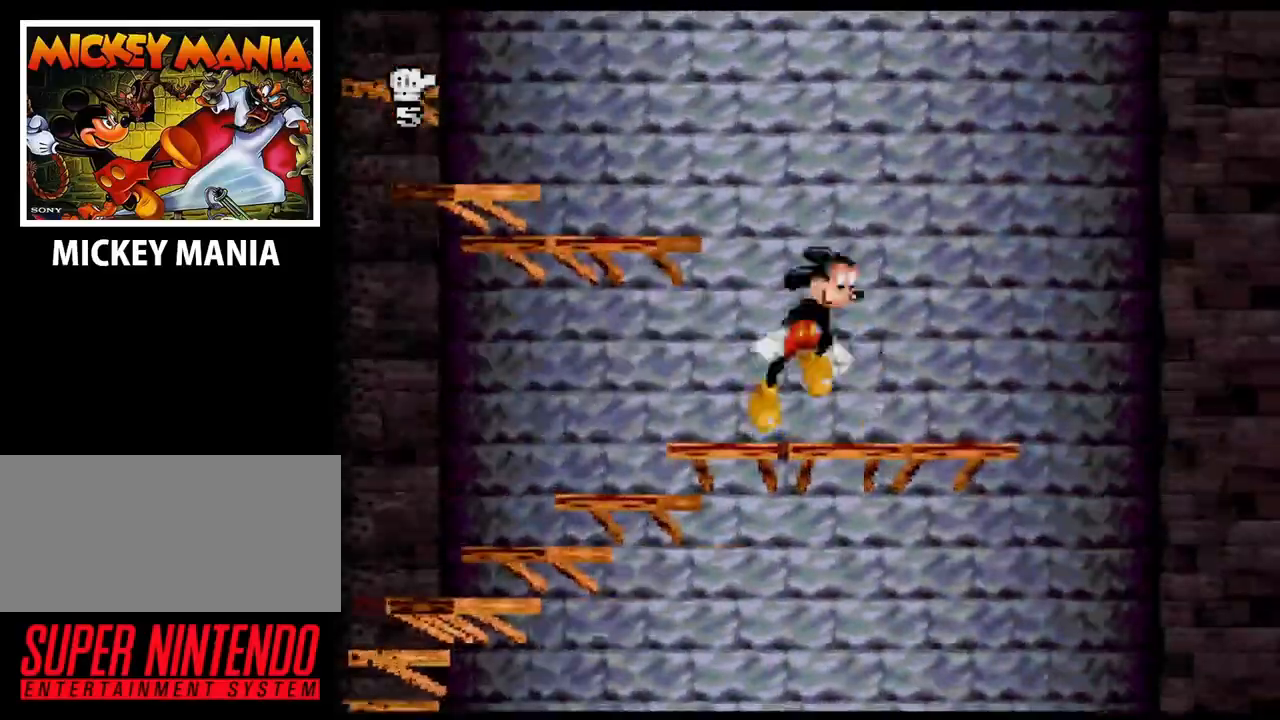
{"buttons": ["DPAD_LEFT"], "events": [[133, "DPAD_LEFT", "down"], [367, "B", "up"]]}
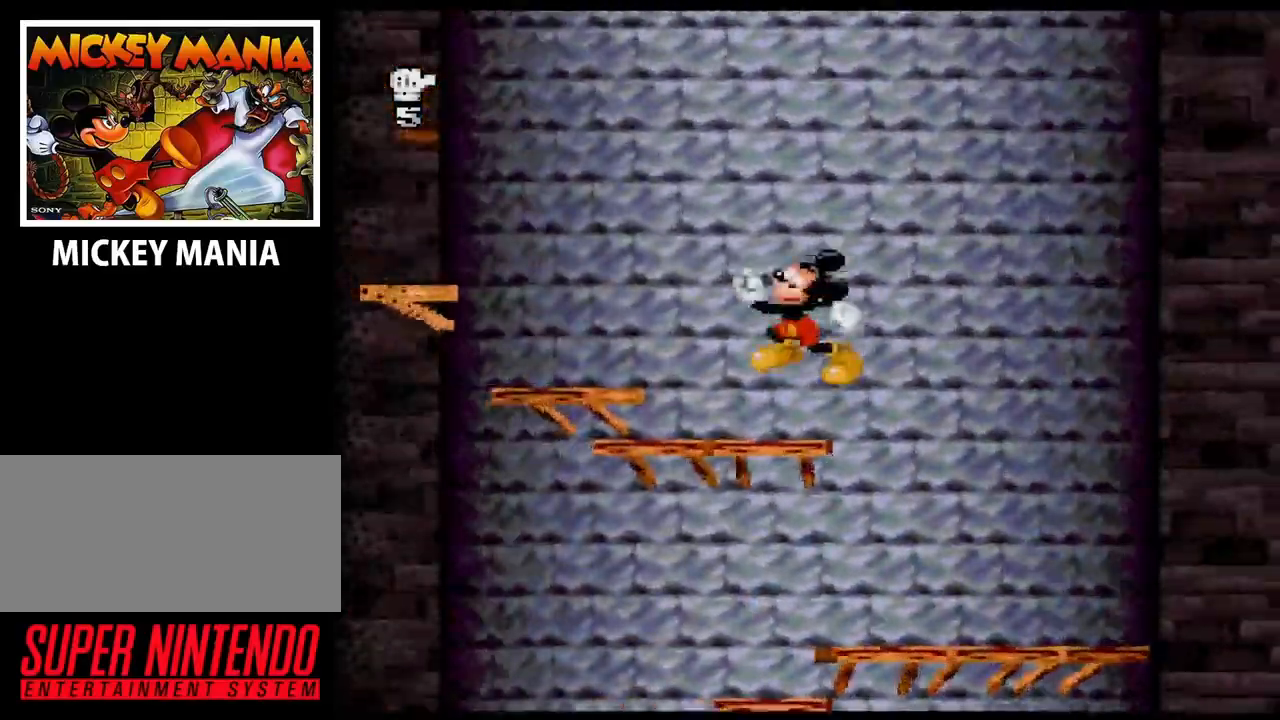
{"buttons": ["DPAD_LEFT"], "events": [[100, "DPAD_LEFT", "up"], [167, "DPAD_LEFT", "down"], [200, "B", "down"], [333, "B", "up"]]}
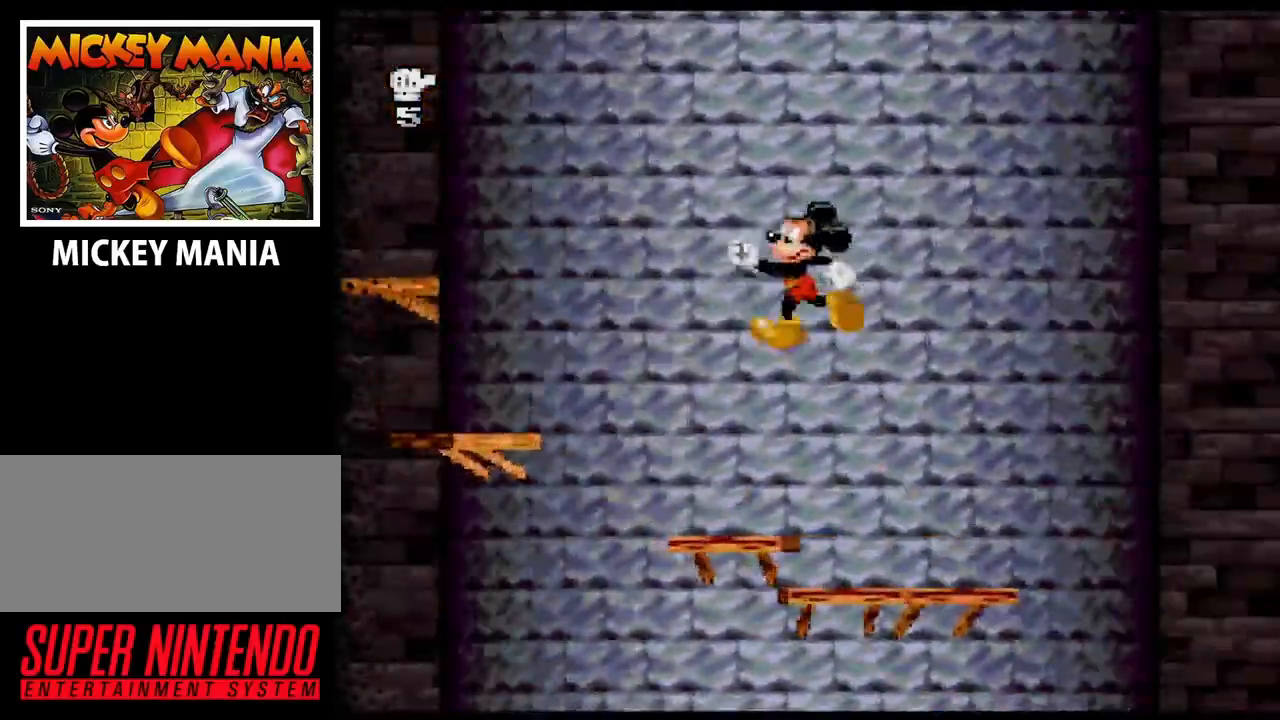
{"buttons": [], "events": [[33, "DPAD_LEFT", "up"], [433, "DPAD_LEFT", "down"], [467, "DPAD_LEFT", "up"]]}
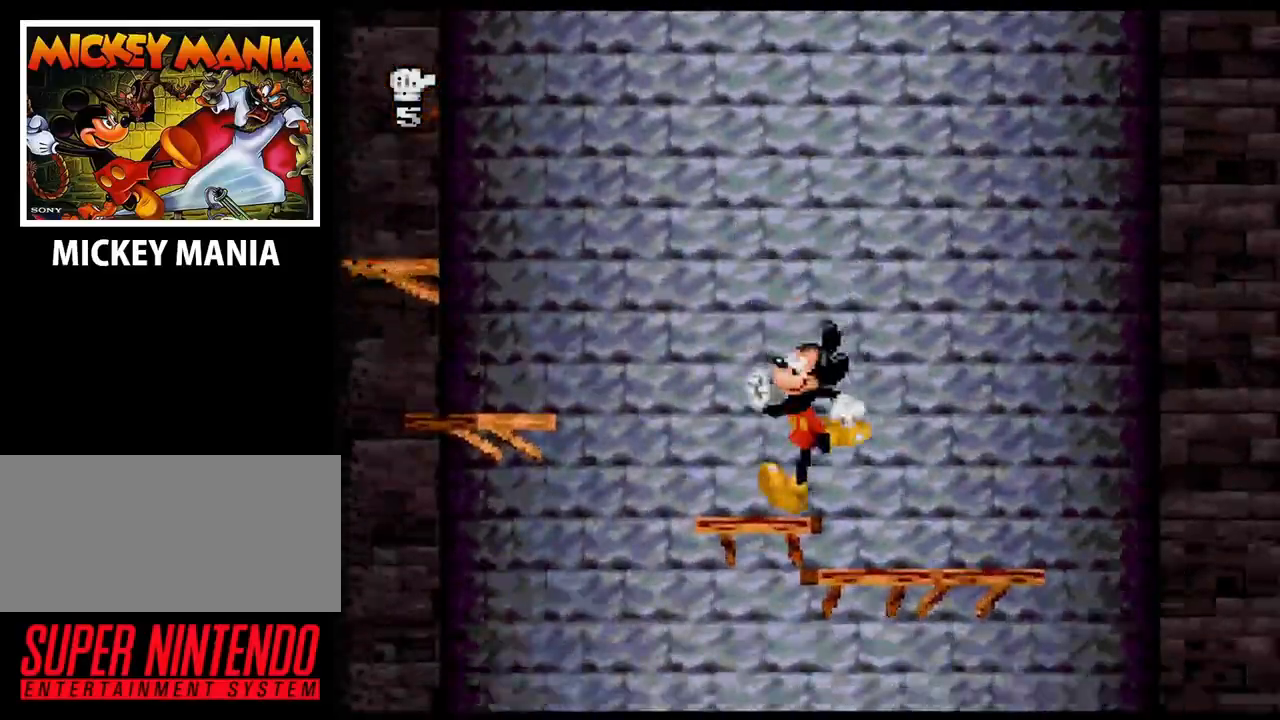
{"buttons": ["B", "DPAD_LEFT"], "events": [[67, "DPAD_LEFT", "down"], [267, "B", "down"]]}
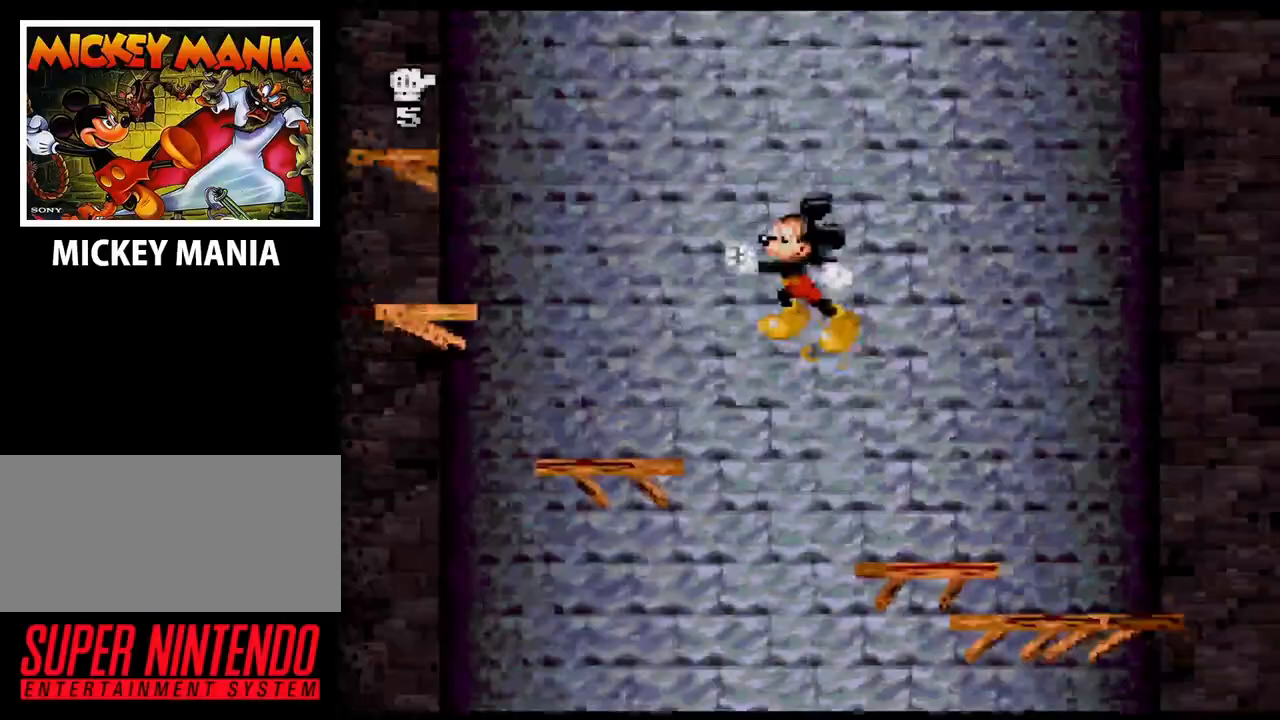
{"buttons": [], "events": [[233, "B", "up"], [433, "DPAD_LEFT", "up"]]}